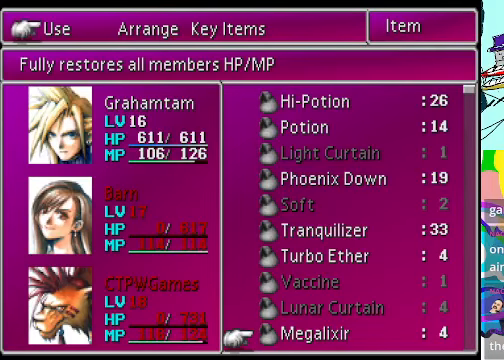
Gameplay with a controller (Xbox layout); each line is a JSON object with the inputs held at the frame after it. "events" lists button and stick changes between this image and that frame as [ms after this image, input, new state], when the widget could be followed in between. Not read: L3 R3 right_stick.
{"buttons": [], "left_stick": "center", "events": [[366, "R2", "down"], [500, "R2", "up"]]}
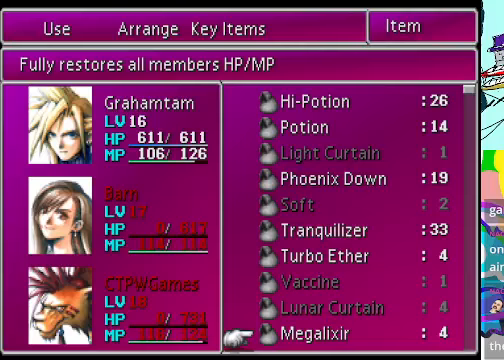
{"buttons": [], "left_stick": "center", "events": []}
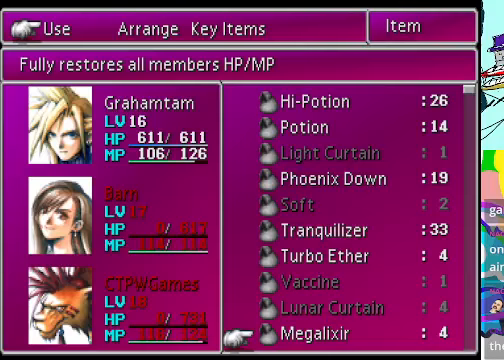
{"buttons": [], "left_stick": "center", "events": []}
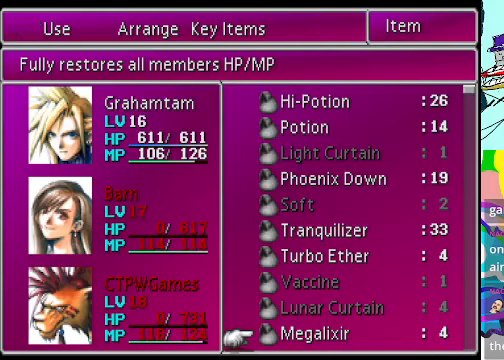
{"buttons": [], "left_stick": "center", "events": []}
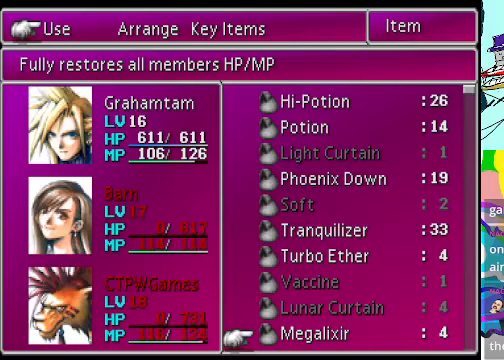
{"buttons": [], "left_stick": "center", "events": []}
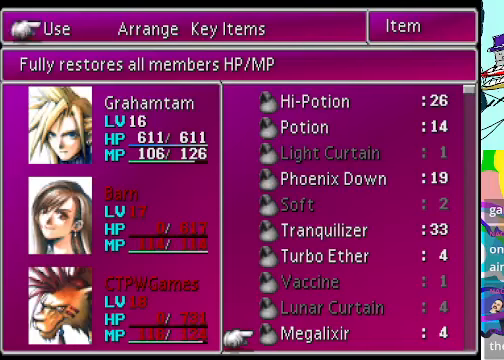
{"buttons": [], "left_stick": "center", "events": []}
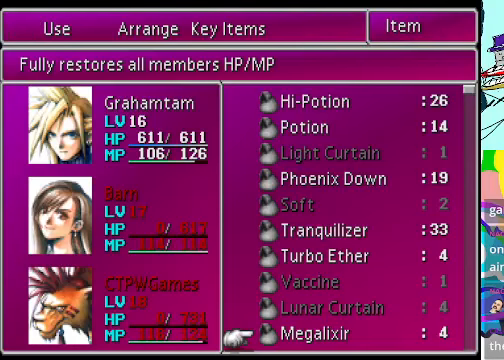
{"buttons": [], "left_stick": "center", "events": []}
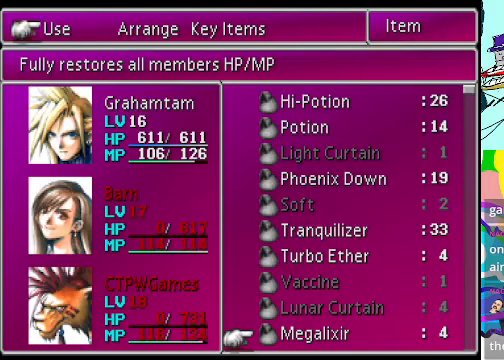
{"buttons": [], "left_stick": "center", "events": []}
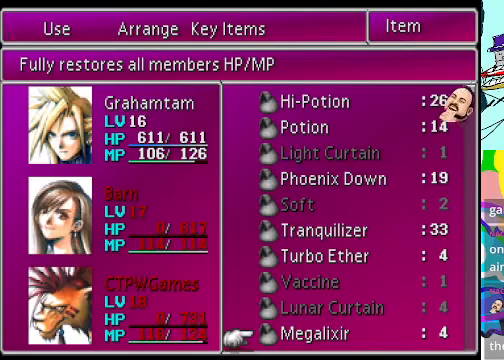
{"buttons": [], "left_stick": "center", "events": []}
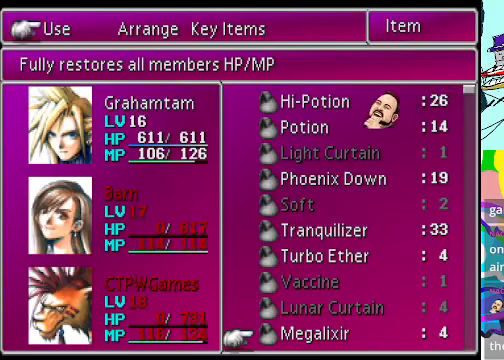
{"buttons": [], "left_stick": "center", "events": []}
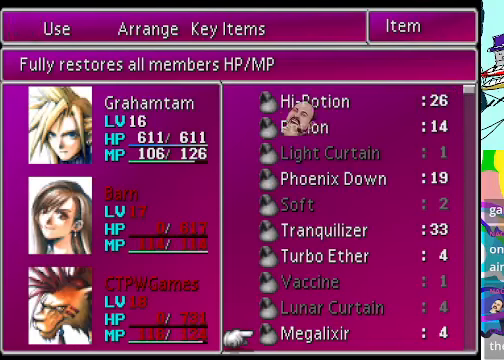
{"buttons": ["DPAD_DOWN"], "left_stick": "center", "events": [[66, "DPAD_DOWN", "down"]]}
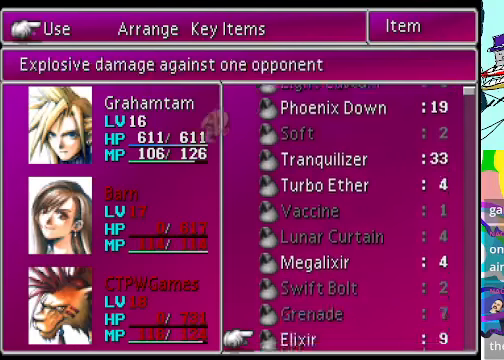
{"buttons": ["DPAD_DOWN"], "left_stick": "center", "events": []}
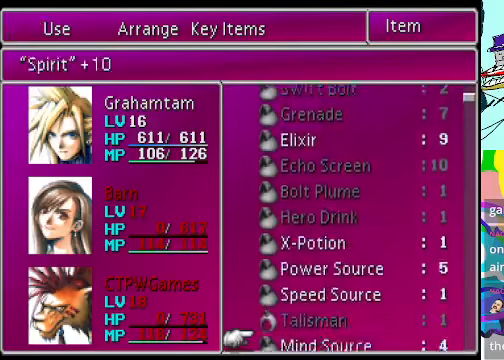
{"buttons": [], "left_stick": "center", "events": [[100, "DPAD_DOWN", "up"]]}
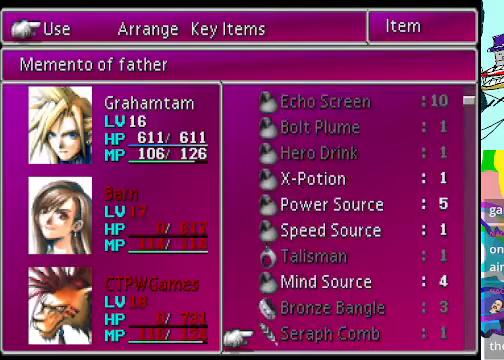
{"buttons": ["DPAD_DOWN"], "left_stick": "center", "events": [[234, "DPAD_DOWN", "down"]]}
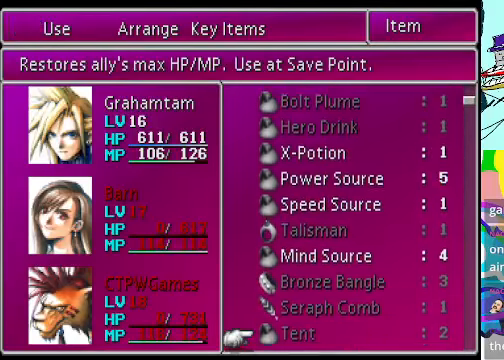
{"buttons": ["DPAD_DOWN"], "left_stick": "center", "events": []}
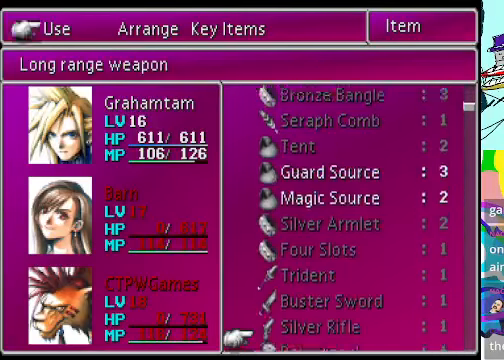
{"buttons": ["DPAD_DOWN"], "left_stick": "center", "events": []}
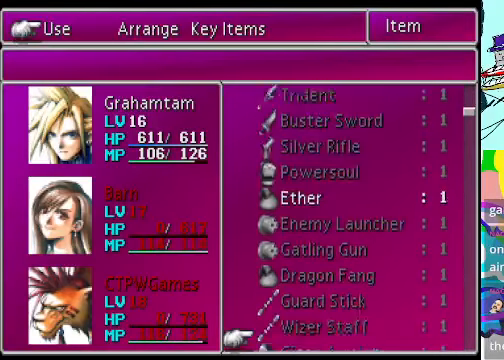
{"buttons": ["DPAD_DOWN"], "left_stick": "center", "events": [[100, "DPAD_DOWN", "up"], [400, "DPAD_DOWN", "down"]]}
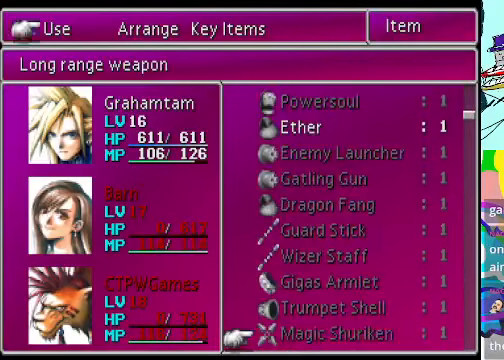
{"buttons": ["DPAD_DOWN"], "left_stick": "center", "events": []}
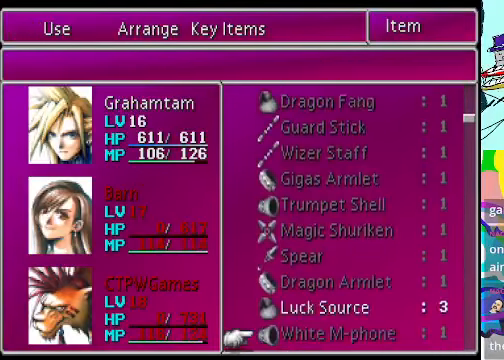
{"buttons": ["DPAD_DOWN"], "left_stick": "center", "events": [[267, "DPAD_DOWN", "up"], [500, "DPAD_DOWN", "down"]]}
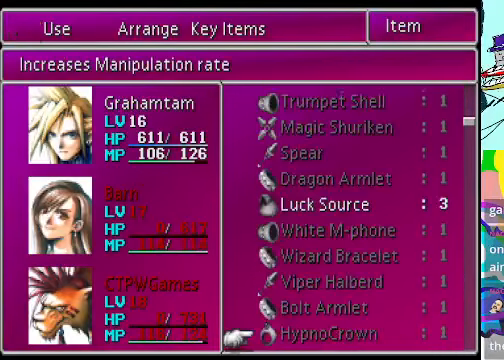
{"buttons": ["DPAD_DOWN"], "left_stick": "center", "events": []}